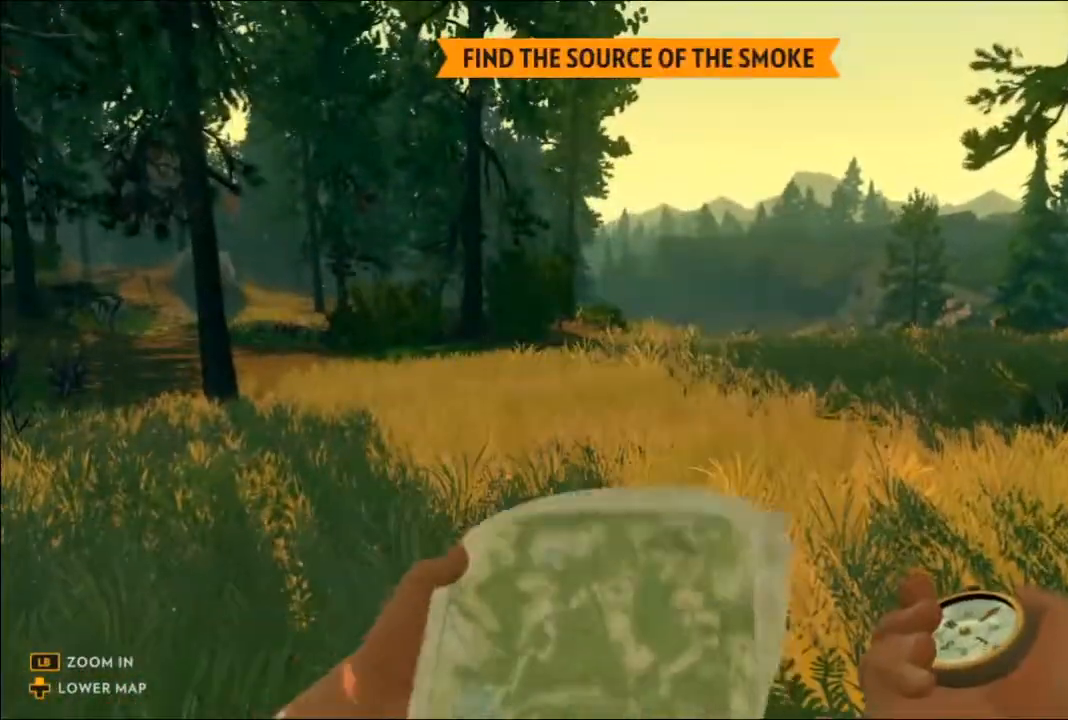
Gameplay with a controller (Xbox layout); each line is a JSON object with the inputs held at the frame after it. "events" lists button and stick changes between this image and that frame as [ms after this image, input, new state], when the widget could be followed in between.
{"buttons": ["L1"], "left_stick": "center", "right_stick": "center", "events": [[383, "L1", "down"], [383, "L2", "up"]]}
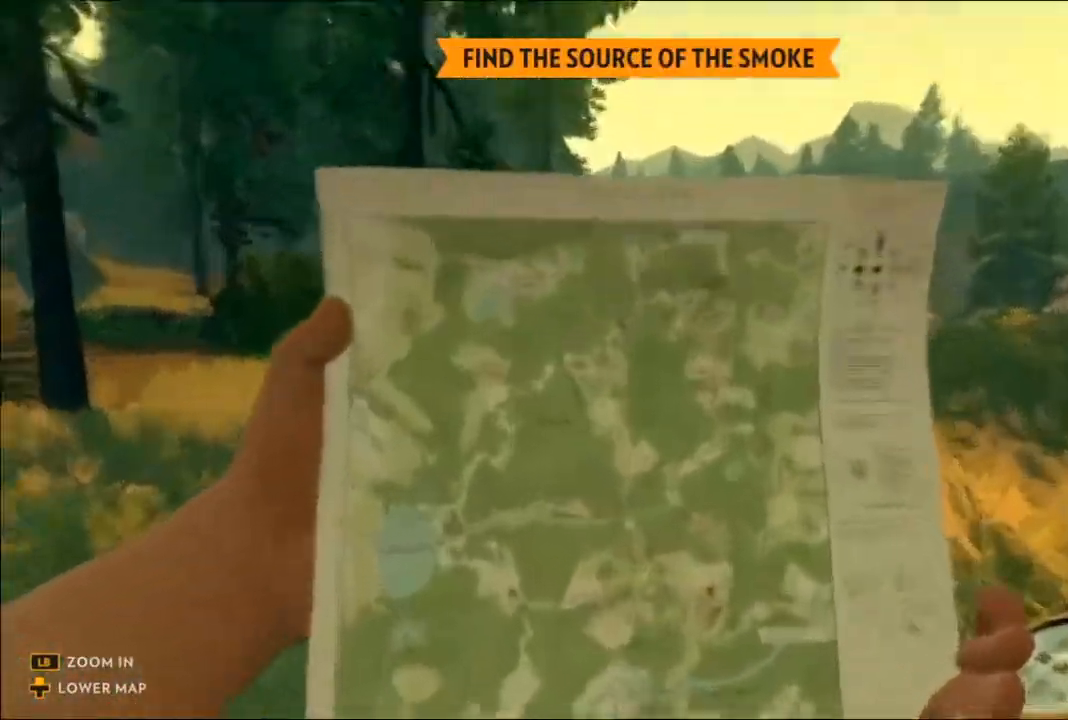
{"buttons": ["L1"], "left_stick": "center", "right_stick": "down", "events": [[233, "right_stick", "down"]]}
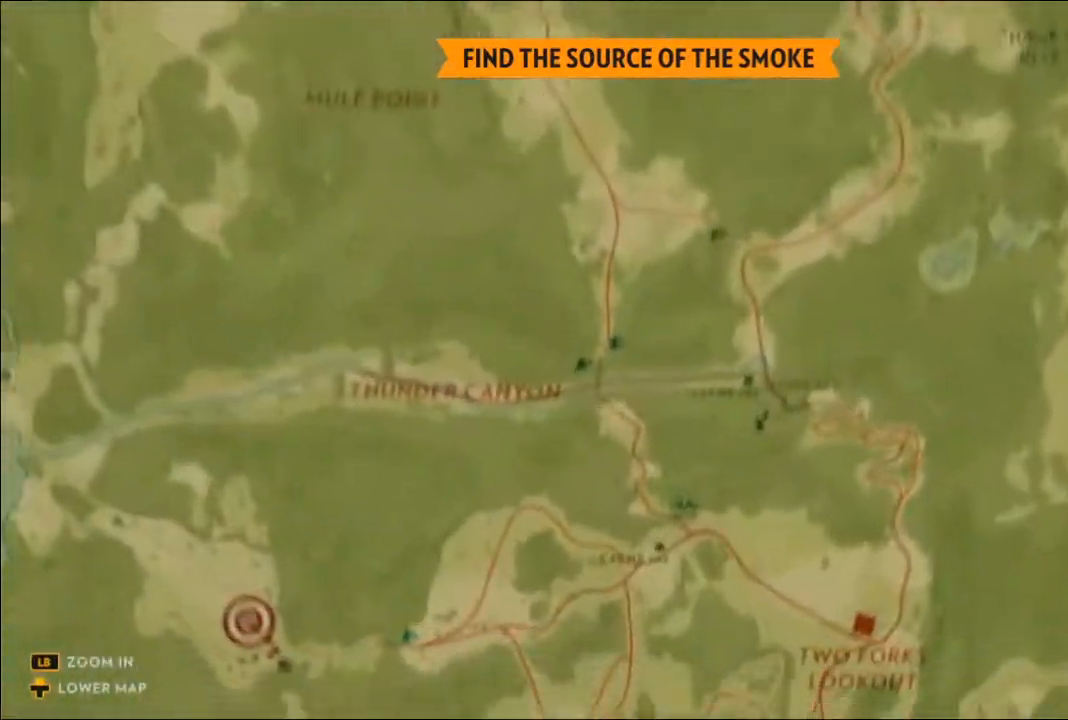
{"buttons": ["L1"], "left_stick": "center", "right_stick": "center", "events": [[50, "right_stick", "center"], [200, "right_stick", "down"], [417, "right_stick", "center"]]}
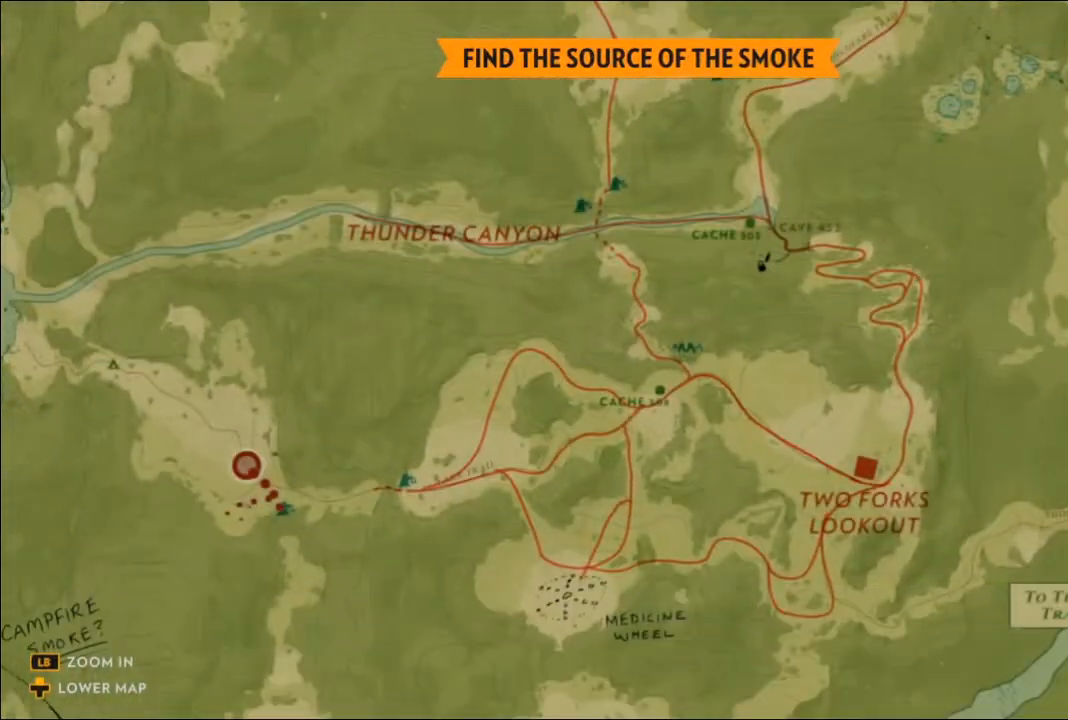
{"buttons": ["L1"], "left_stick": "center", "right_stick": "center", "events": [[233, "right_stick", "up-left"], [283, "right_stick", "left"], [417, "right_stick", "center"]]}
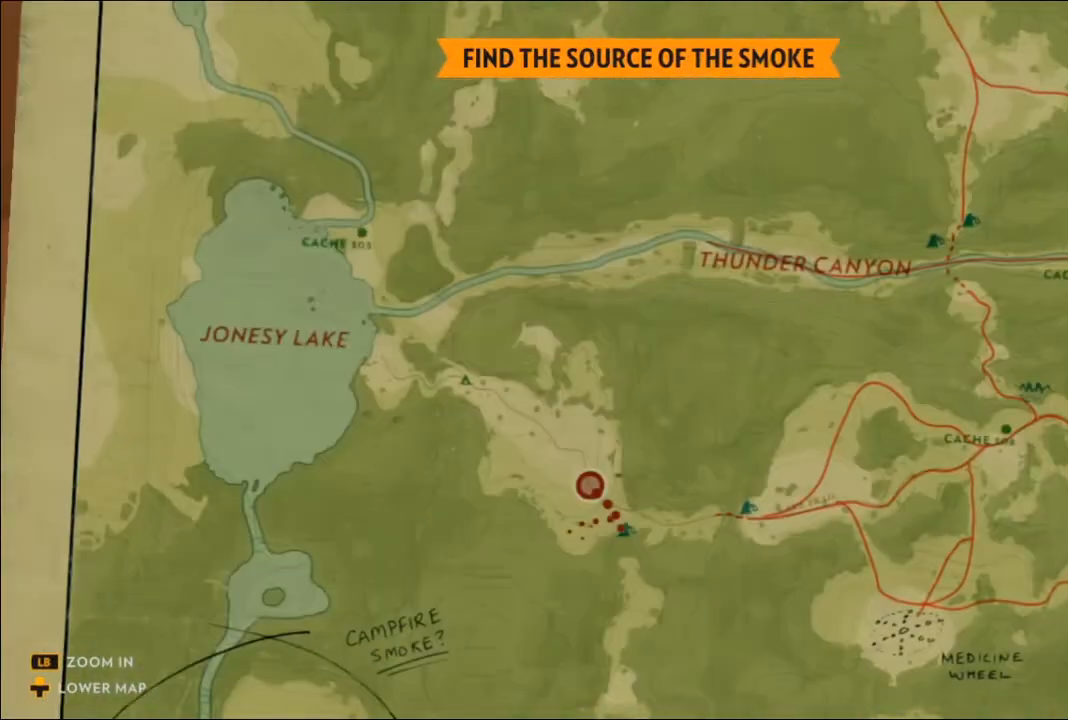
{"buttons": ["L1"], "left_stick": "center", "right_stick": "center", "events": [[100, "right_stick", "left"], [200, "right_stick", "center"]]}
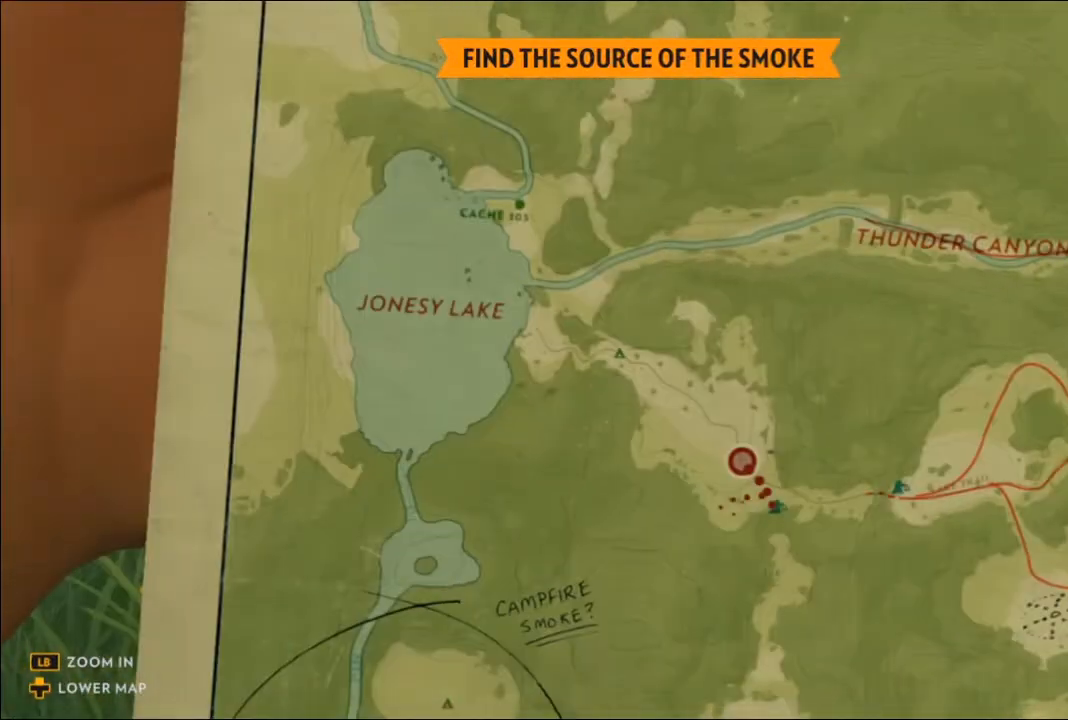
{"buttons": ["L1"], "left_stick": "center", "right_stick": "center", "events": []}
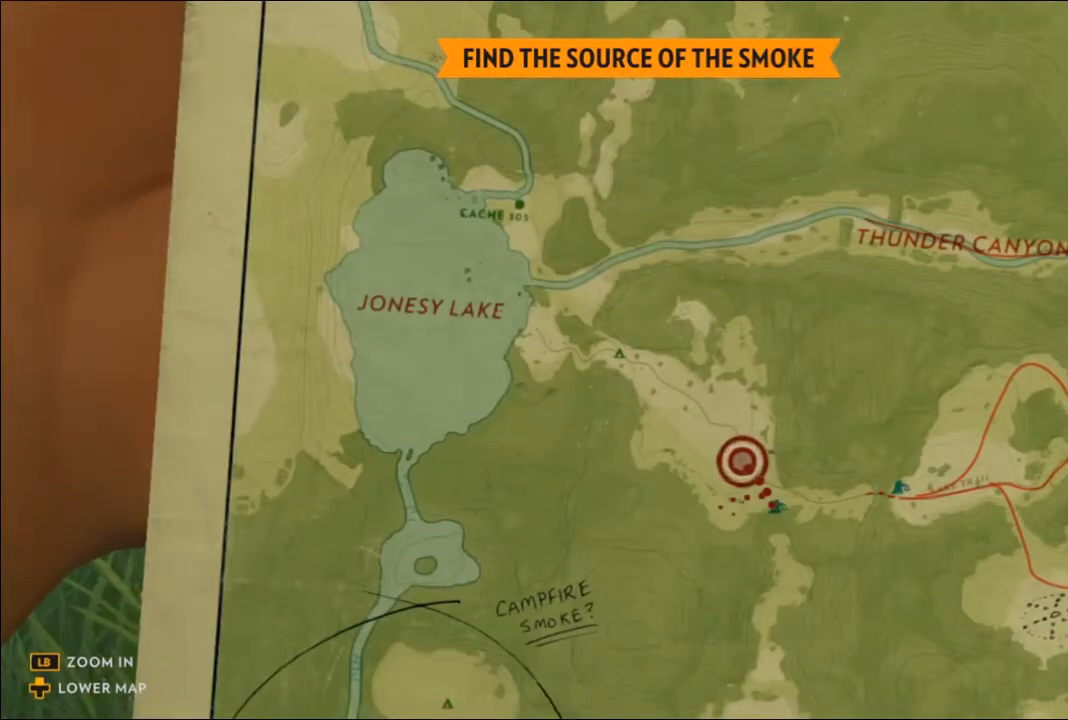
{"buttons": ["L1"], "left_stick": "center", "right_stick": "center", "events": []}
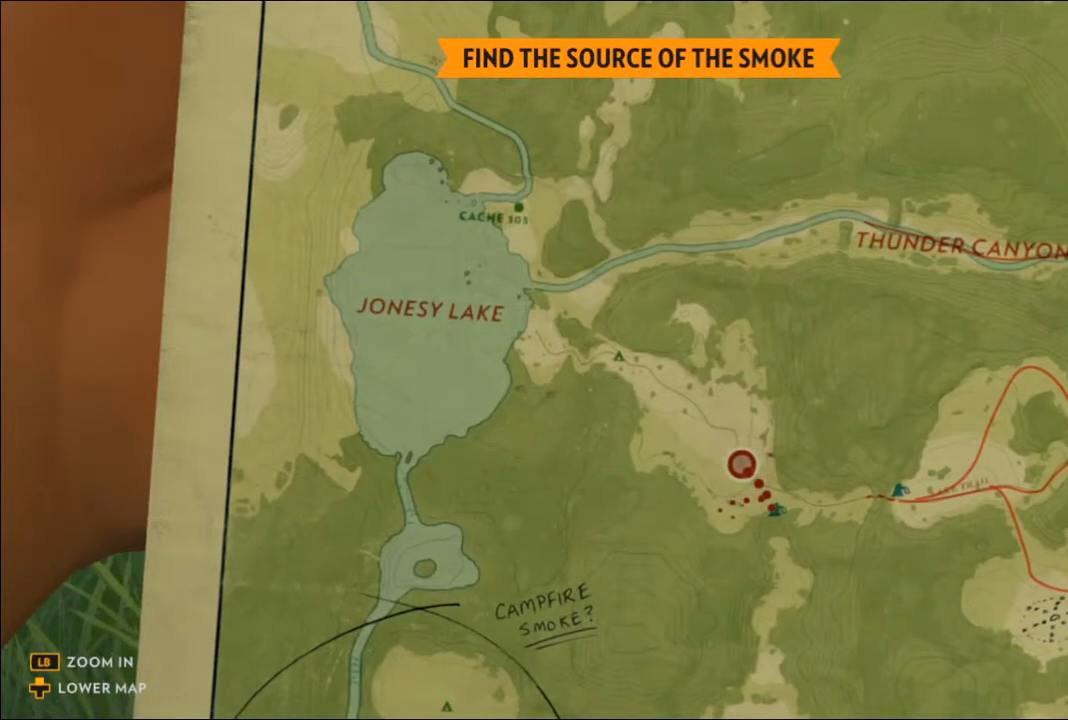
{"buttons": ["L1"], "left_stick": "center", "right_stick": "center", "events": [[300, "right_stick", "left"], [483, "right_stick", "center"]]}
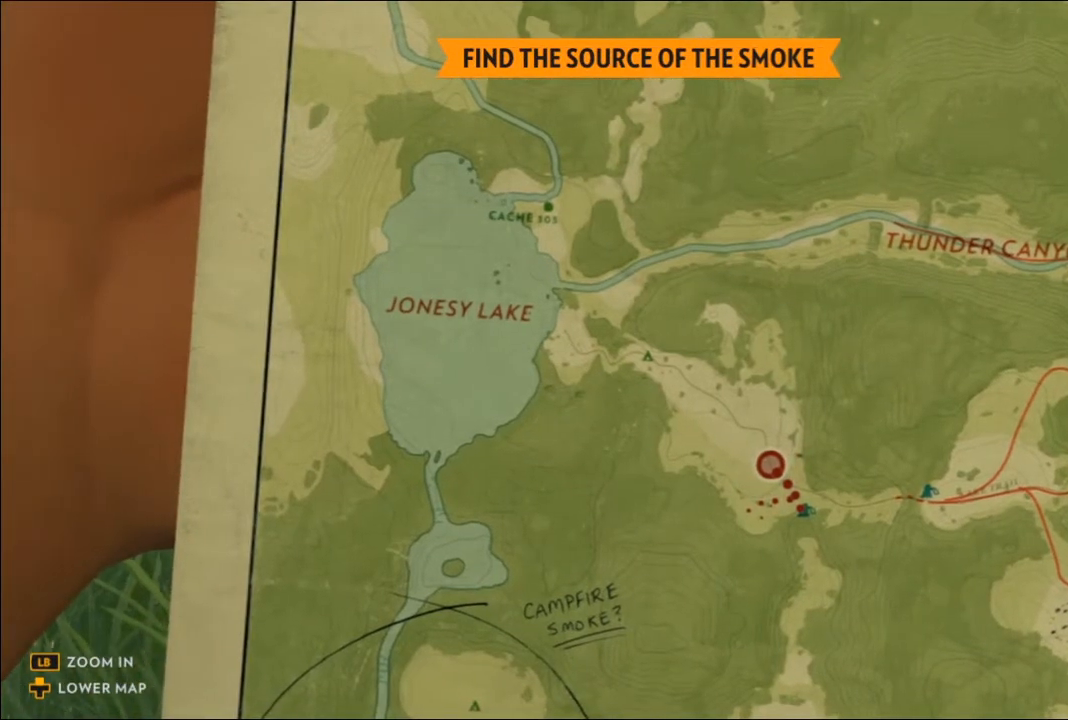
{"buttons": ["L1"], "left_stick": "center", "right_stick": "down-left", "events": [[400, "right_stick", "left"], [483, "right_stick", "down-left"]]}
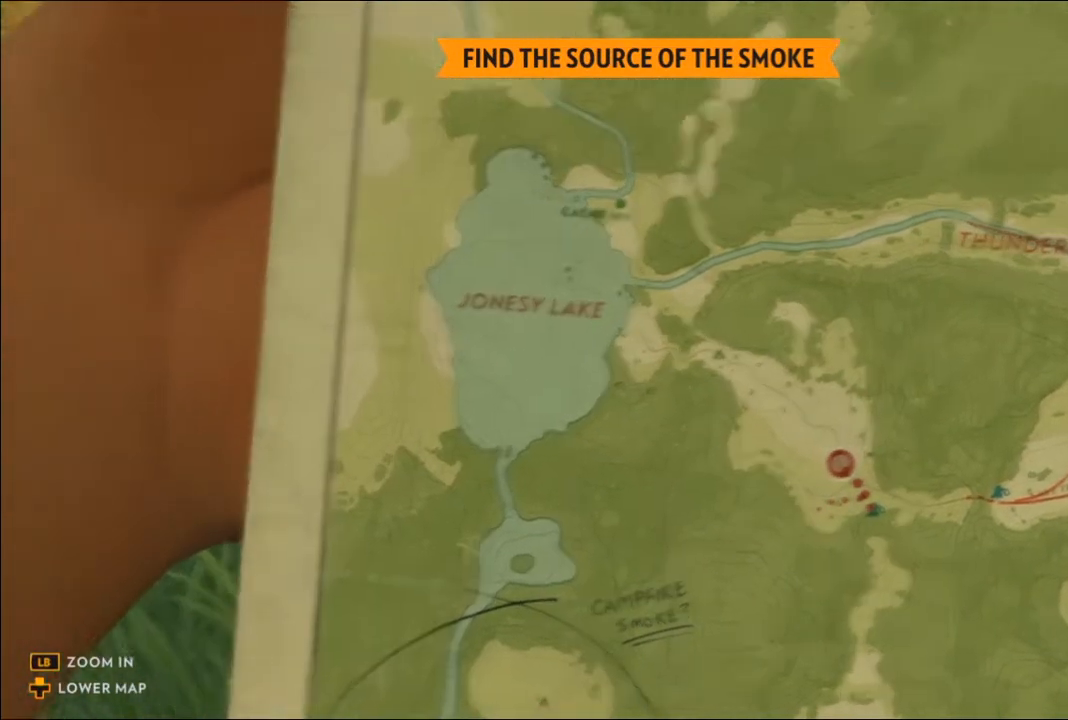
{"buttons": ["L1"], "left_stick": "center", "right_stick": "down-left", "events": [[283, "right_stick", "center"], [483, "right_stick", "down-left"]]}
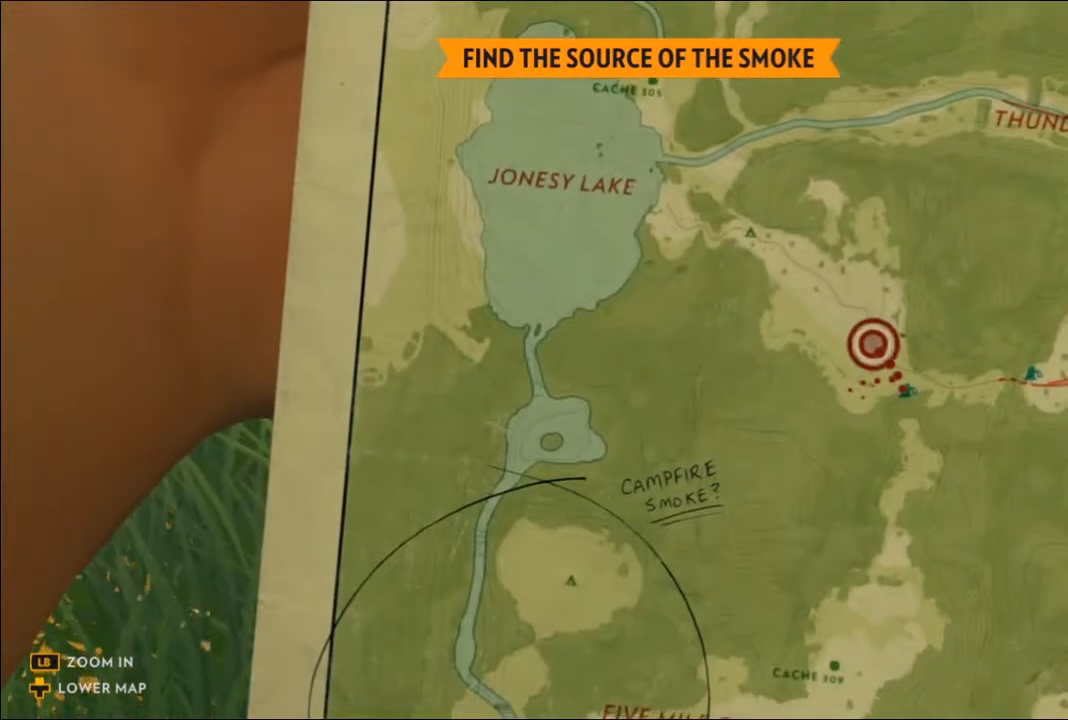
{"buttons": ["L1"], "left_stick": "center", "right_stick": "down-left", "events": [[117, "right_stick", "center"], [400, "right_stick", "down-left"]]}
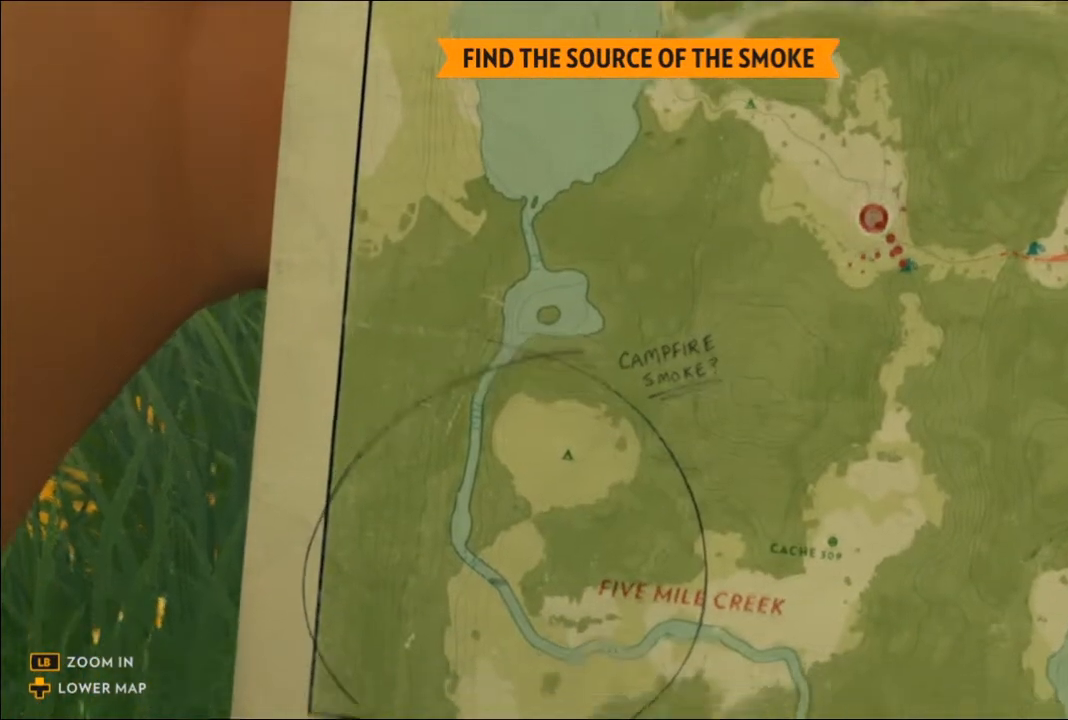
{"buttons": ["L1"], "left_stick": "center", "right_stick": "center", "events": [[67, "right_stick", "center"]]}
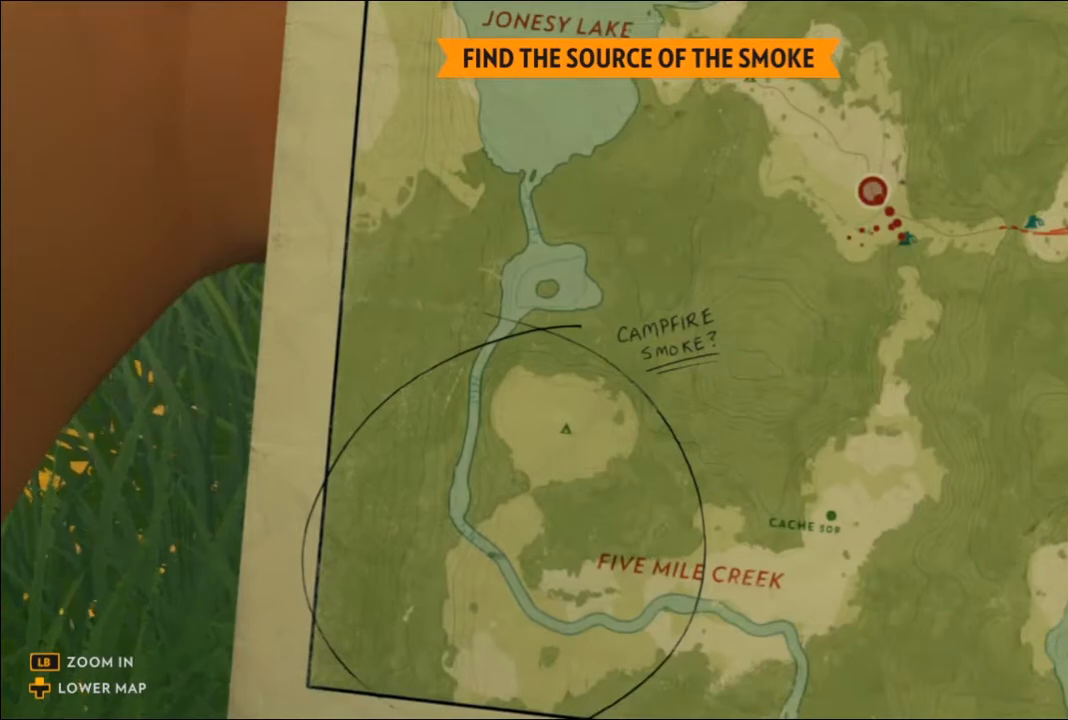
{"buttons": ["L1"], "left_stick": "center", "right_stick": "up", "events": [[450, "right_stick", "up"]]}
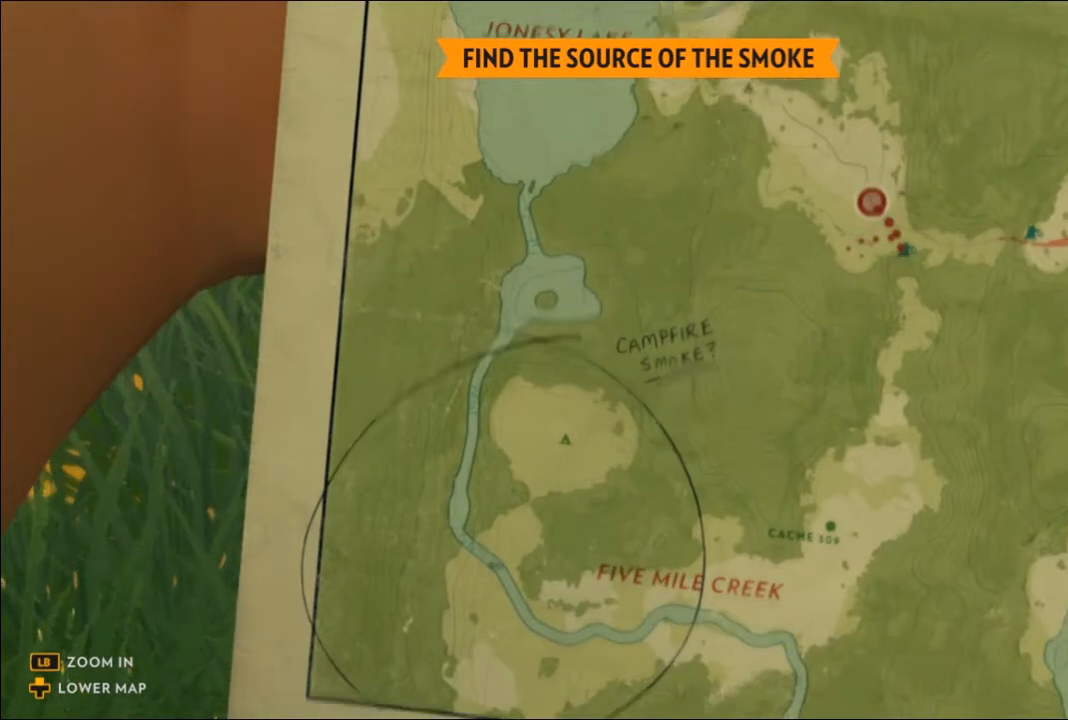
{"buttons": ["L1"], "left_stick": "center", "right_stick": "up", "events": [[117, "right_stick", "center"], [450, "right_stick", "up"]]}
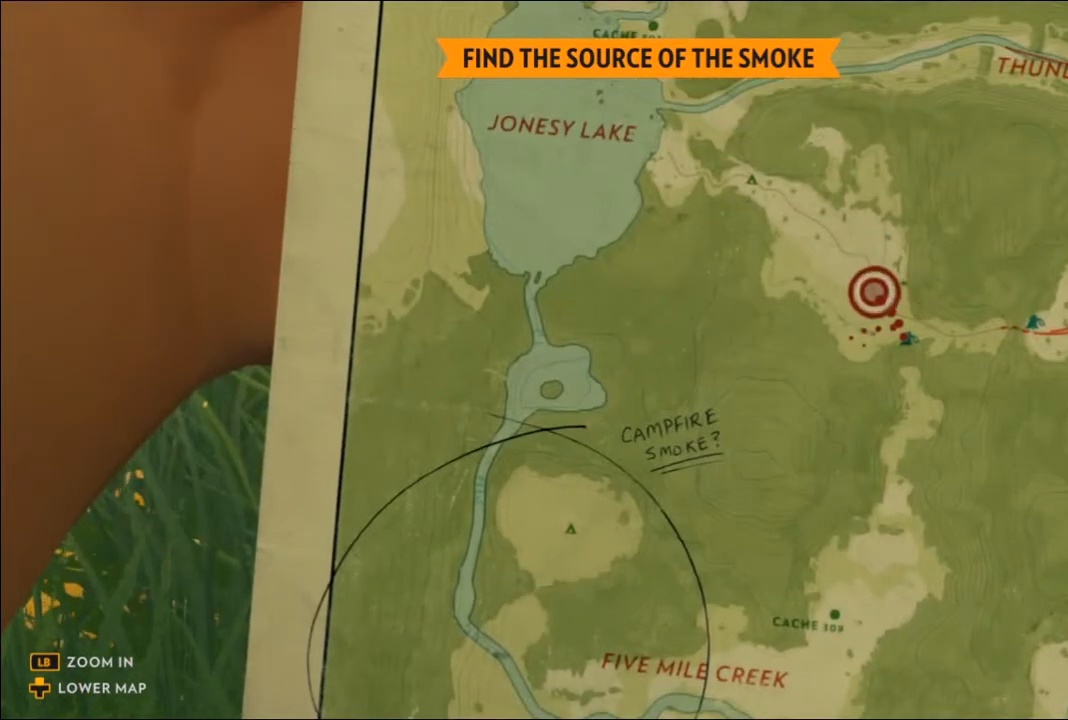
{"buttons": ["L1"], "left_stick": "center", "right_stick": "center", "events": [[150, "right_stick", "center"]]}
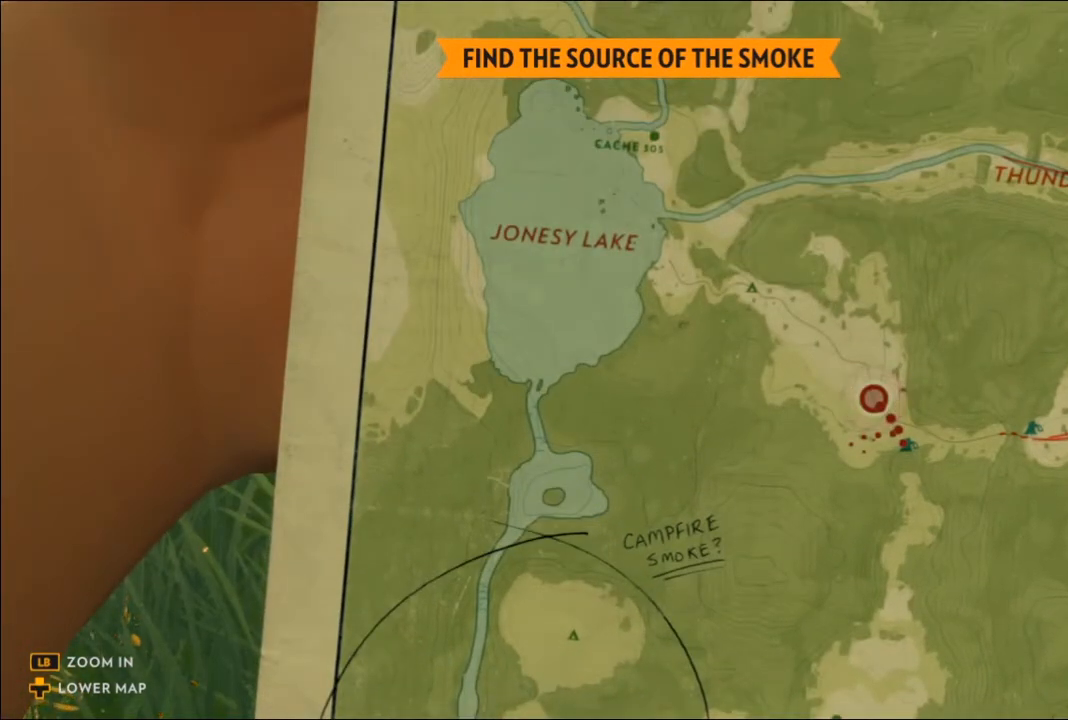
{"buttons": ["L1"], "left_stick": "center", "right_stick": "center", "events": []}
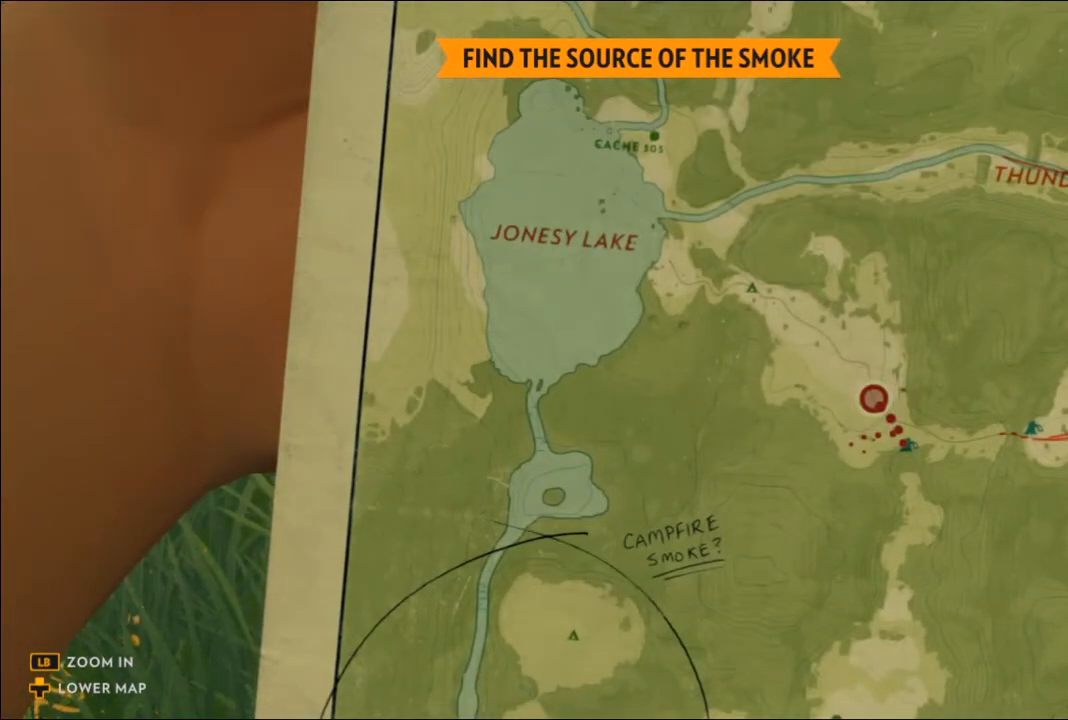
{"buttons": ["L1"], "left_stick": "center", "right_stick": "center", "events": []}
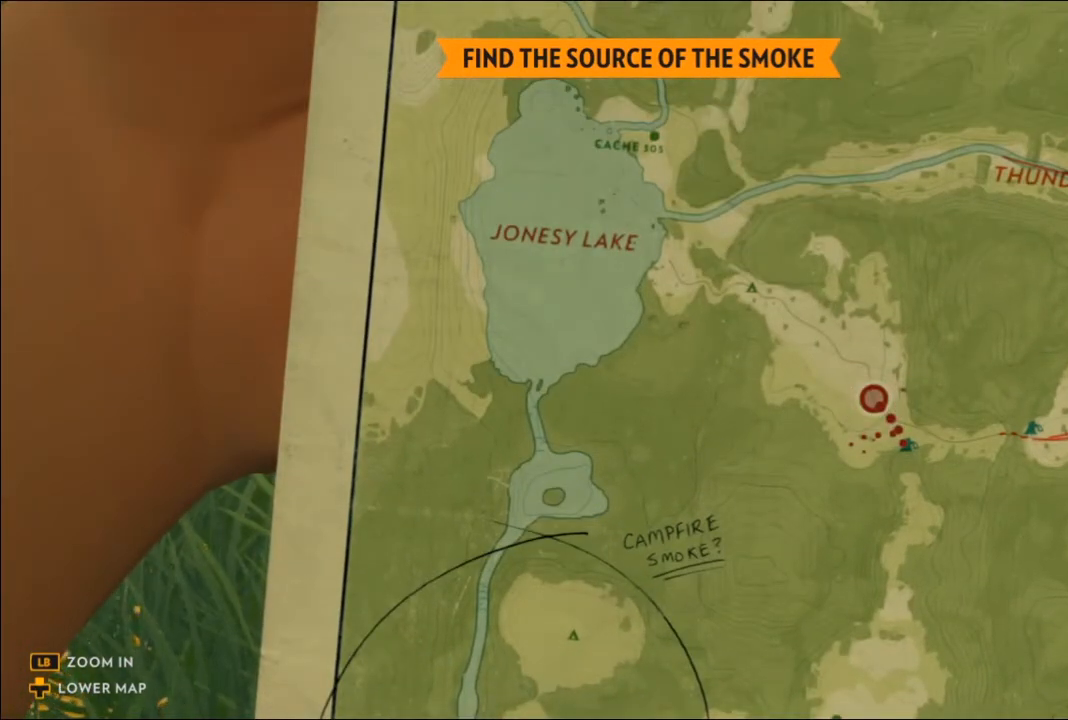
{"buttons": ["L3"], "left_stick": "up-right", "right_stick": "right", "events": [[100, "L1", "up"], [217, "left_stick", "up-right"], [417, "L3", "down"], [450, "right_stick", "right"]]}
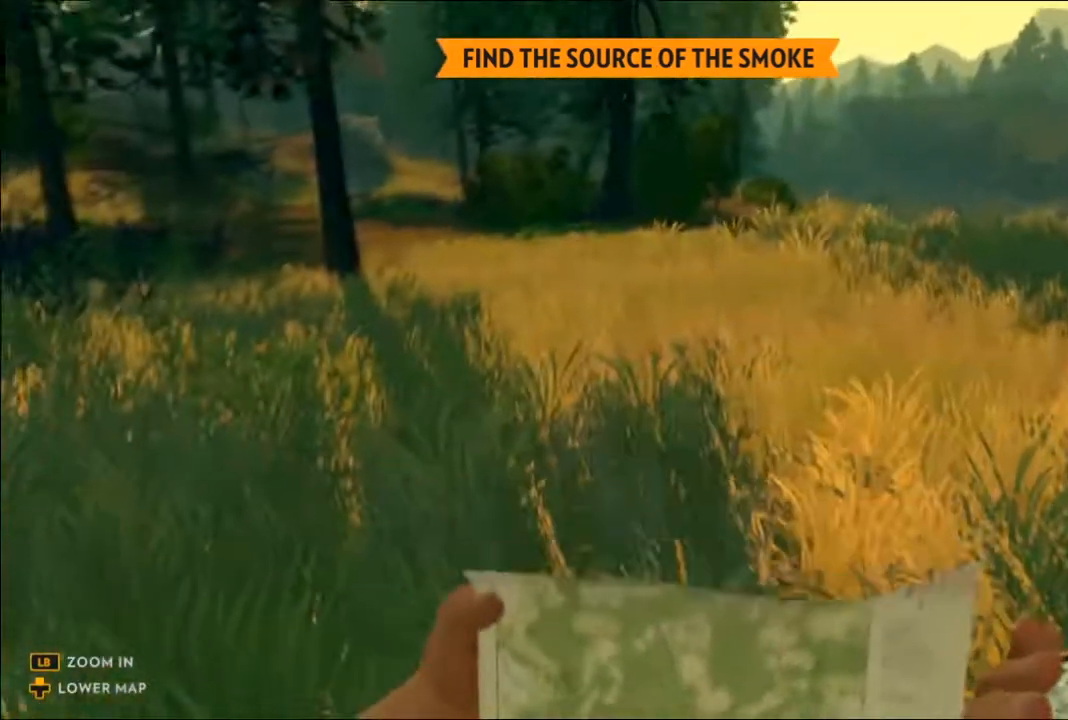
{"buttons": [], "left_stick": "up", "right_stick": "center", "events": [[67, "L3", "up"], [117, "right_stick", "center"], [433, "left_stick", "up"]]}
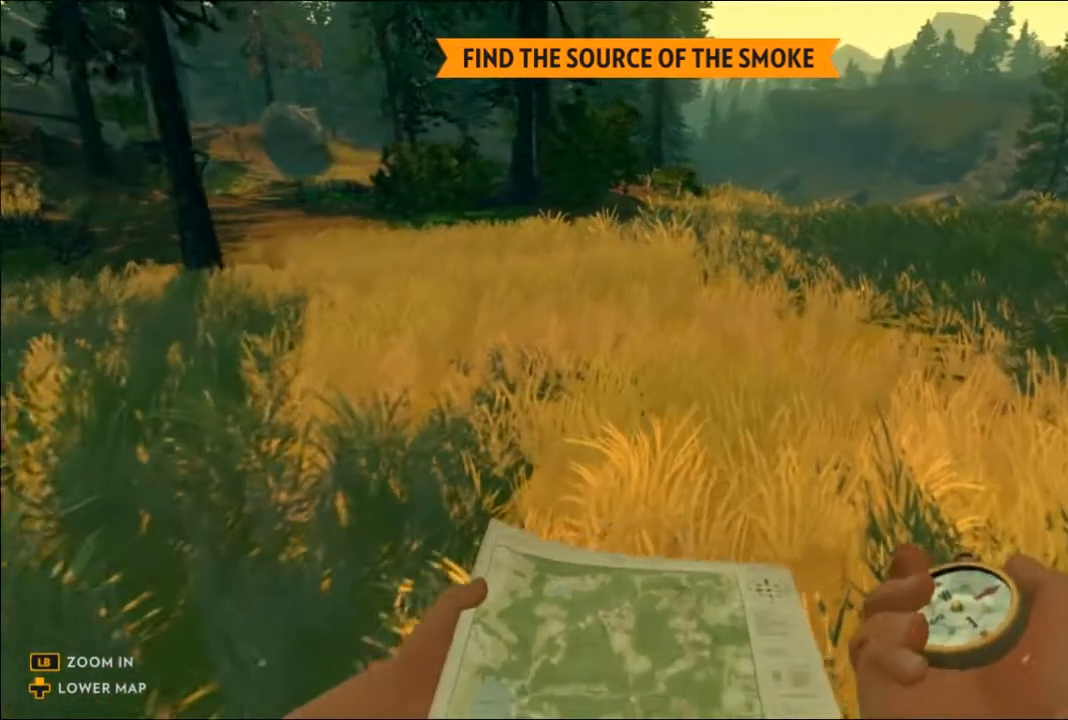
{"buttons": ["L2"], "left_stick": "up", "right_stick": "center", "events": [[33, "L3", "down"], [33, "right_stick", "up-right"], [83, "right_stick", "right"], [150, "L3", "up"], [200, "right_stick", "center"], [417, "L2", "down"]]}
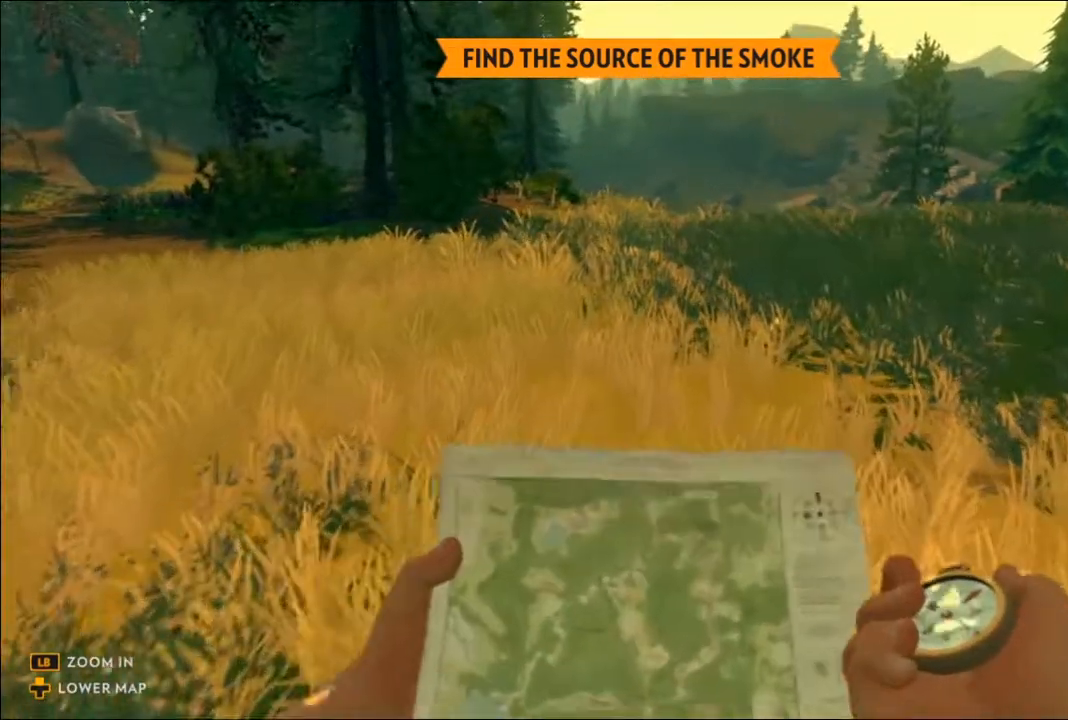
{"buttons": [], "left_stick": "up", "right_stick": "center", "events": [[233, "right_stick", "up-left"], [433, "L2", "up"], [450, "right_stick", "center"]]}
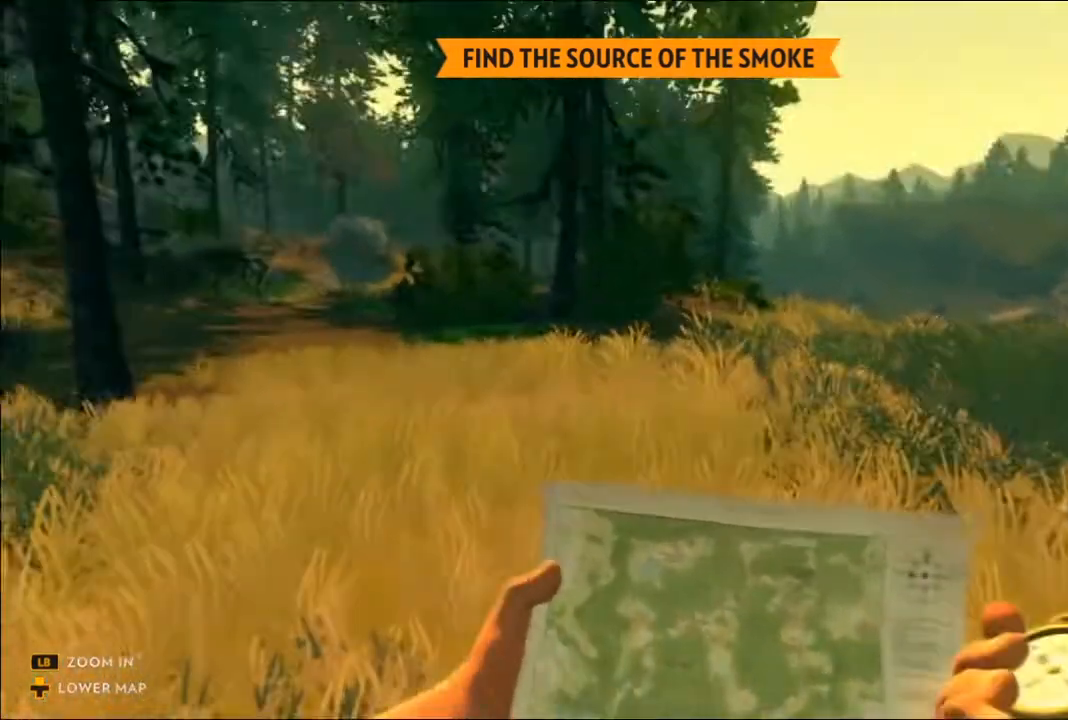
{"buttons": [], "left_stick": "up", "right_stick": "center", "events": [[133, "L3", "down"], [267, "L3", "up"]]}
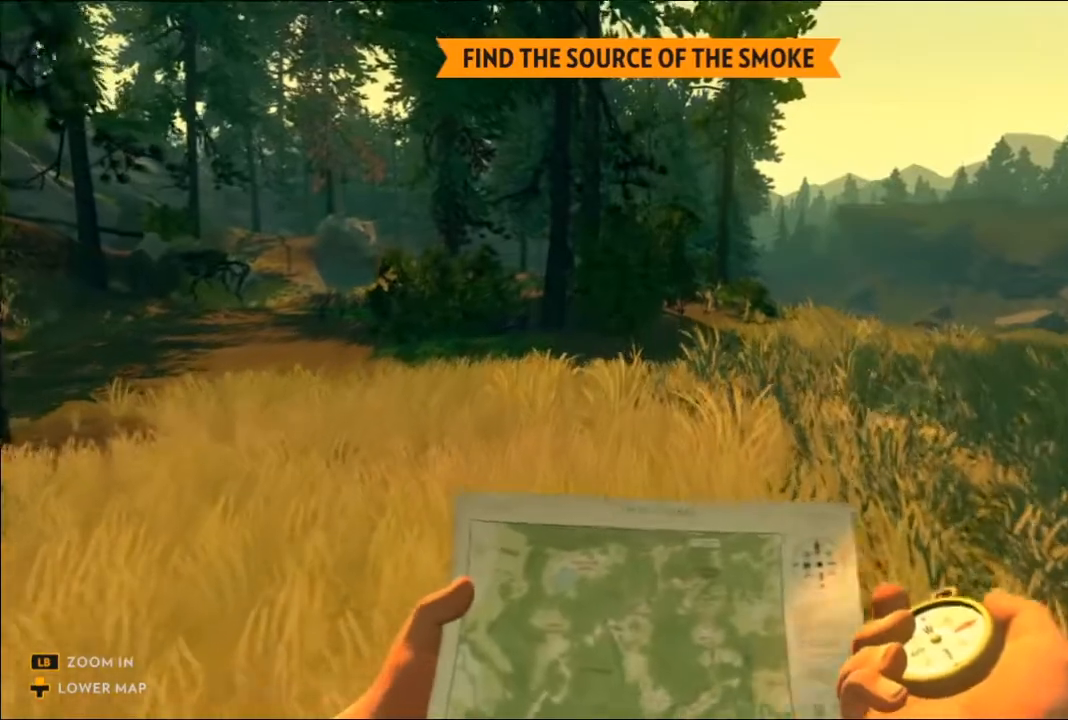
{"buttons": [], "left_stick": "up-right", "right_stick": "center", "events": [[183, "left_stick", "up-right"]]}
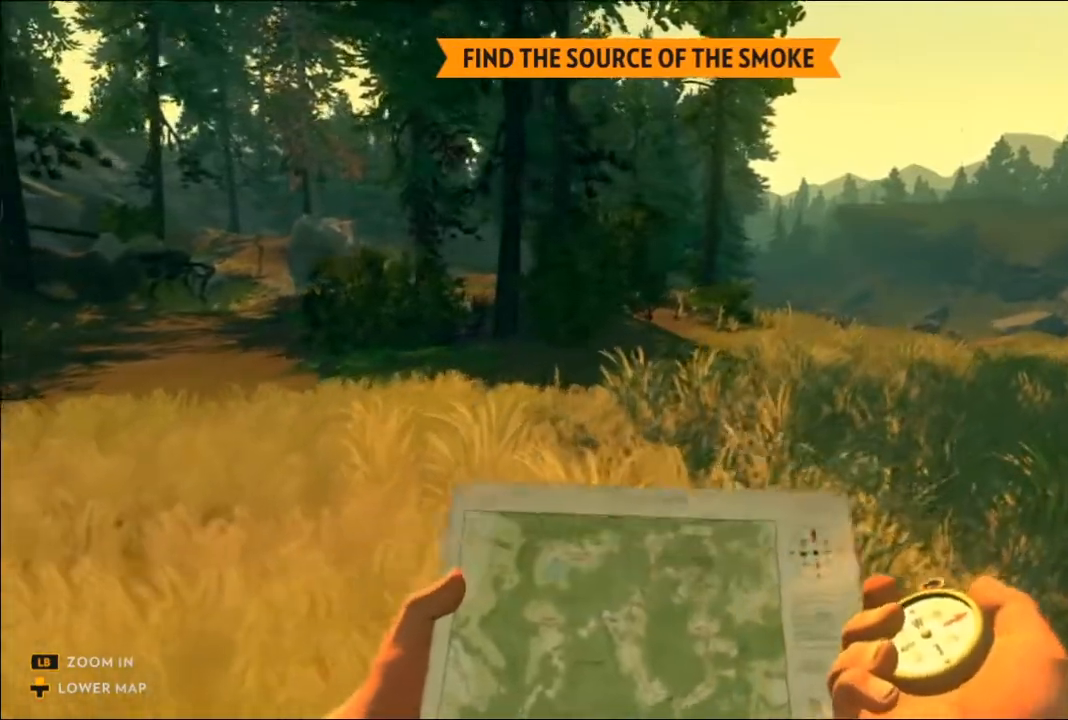
{"buttons": [], "left_stick": "up-right", "right_stick": "center", "events": []}
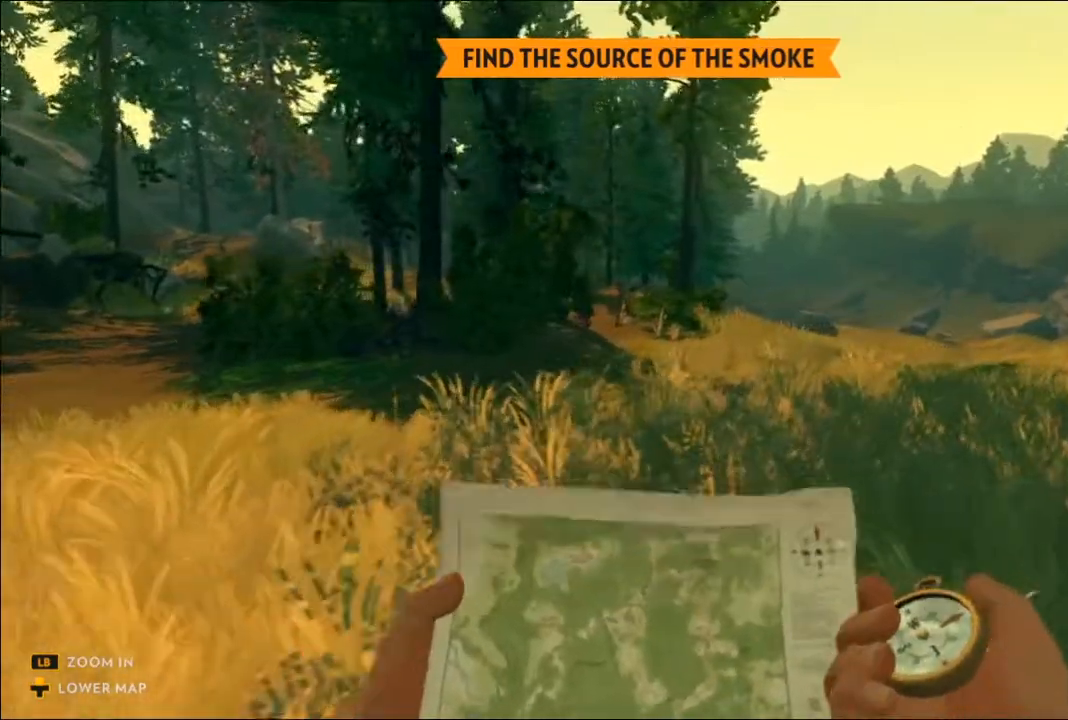
{"buttons": [], "left_stick": "up-right", "right_stick": "center", "events": [[333, "DPAD_UP", "down"], [417, "DPAD_UP", "up"]]}
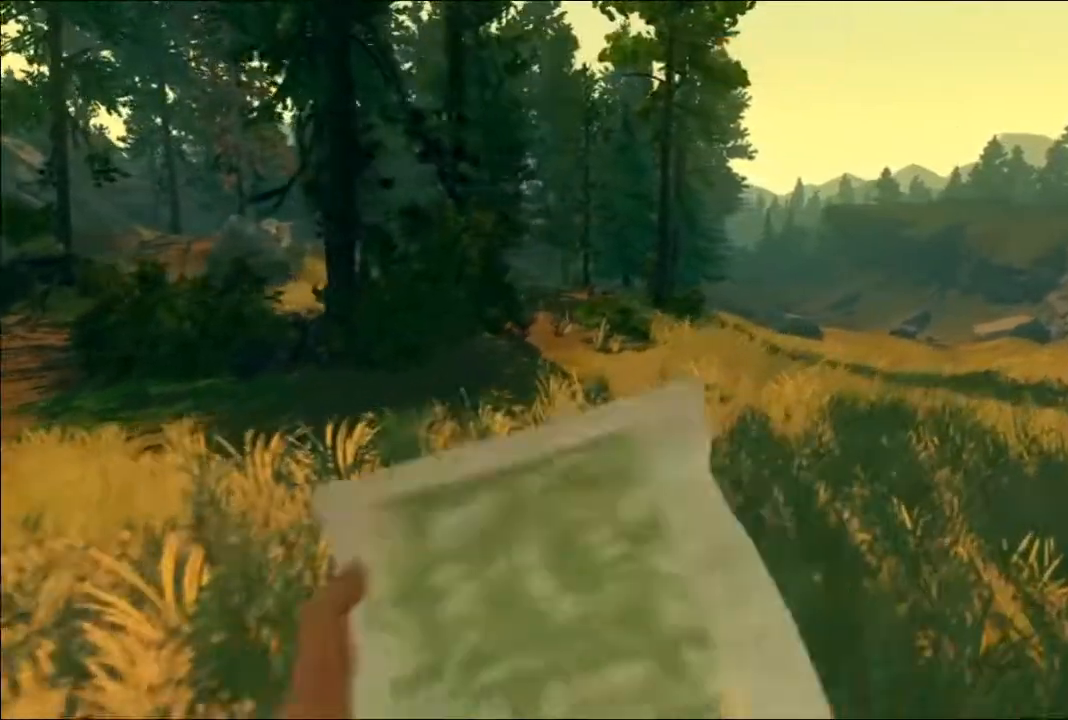
{"buttons": ["L2"], "left_stick": "up-right", "right_stick": "center", "events": [[467, "L2", "down"]]}
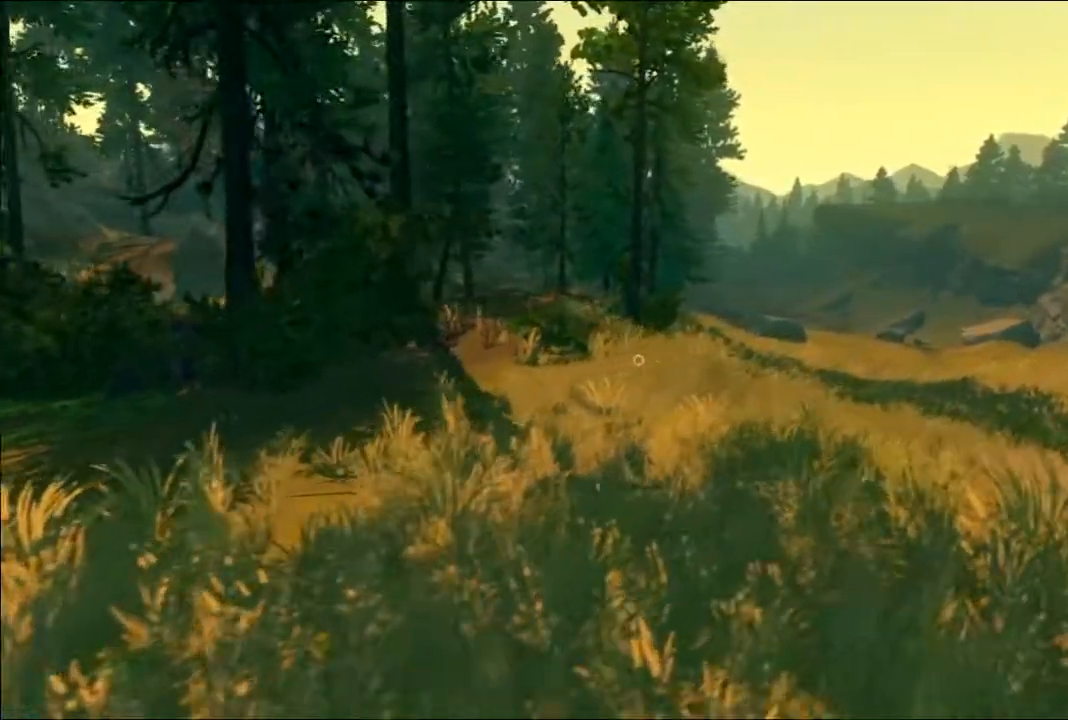
{"buttons": ["L2"], "left_stick": "up", "right_stick": "center", "events": [[83, "left_stick", "up"], [267, "right_stick", "right"], [500, "right_stick", "center"]]}
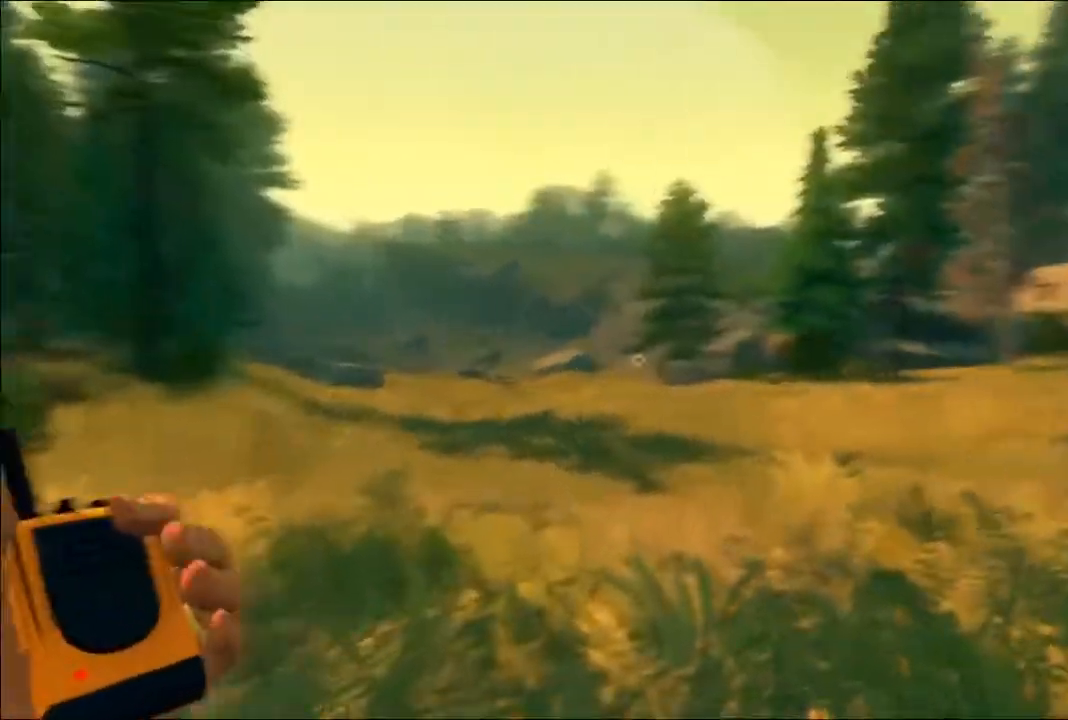
{"buttons": [], "left_stick": "up-left", "right_stick": "right", "events": [[150, "L2", "up"], [250, "L3", "down"], [383, "L3", "up"], [433, "right_stick", "right"], [483, "left_stick", "up-left"]]}
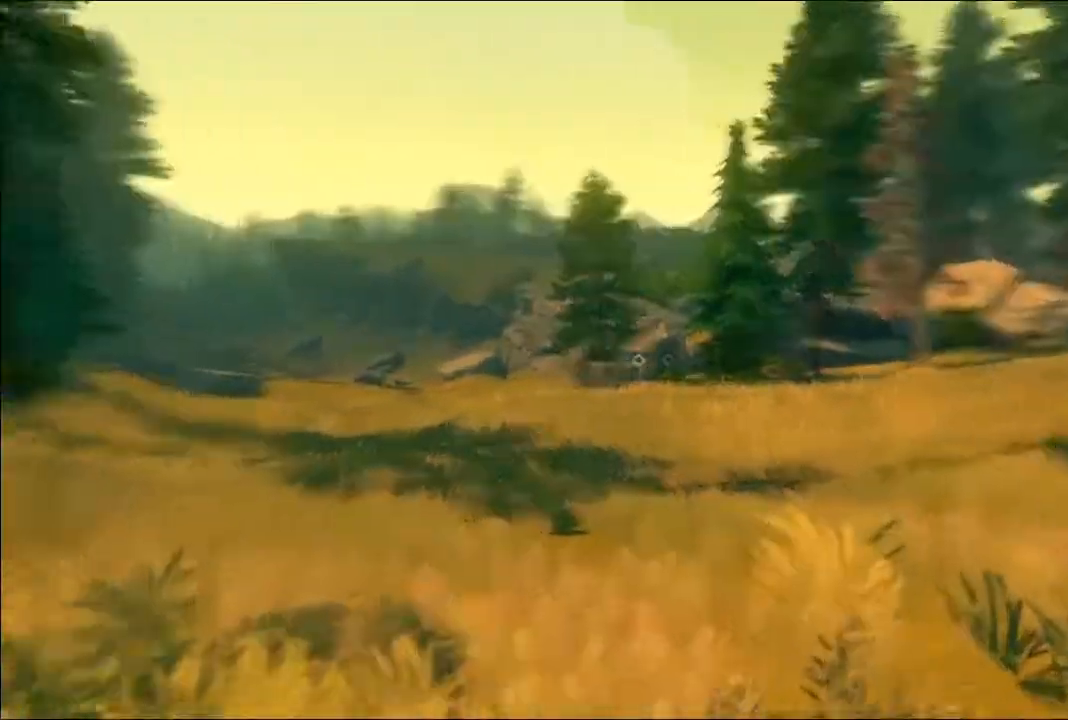
{"buttons": [], "left_stick": "up-left", "right_stick": "center", "events": [[200, "right_stick", "center"]]}
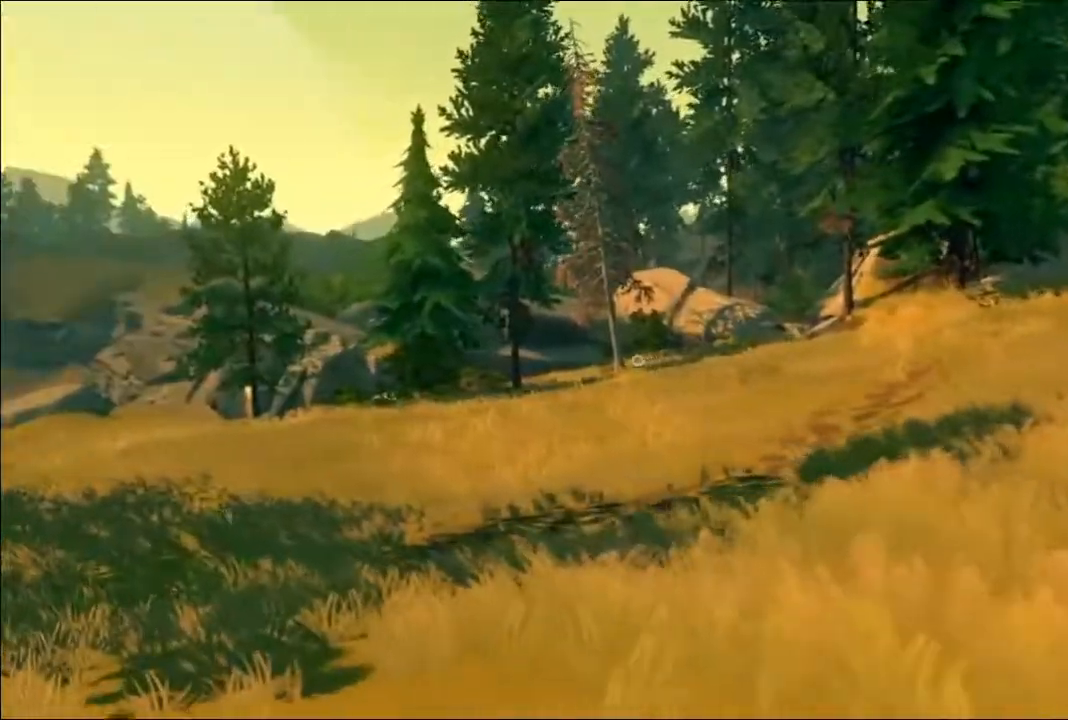
{"buttons": [], "left_stick": "up-left", "right_stick": "center", "events": []}